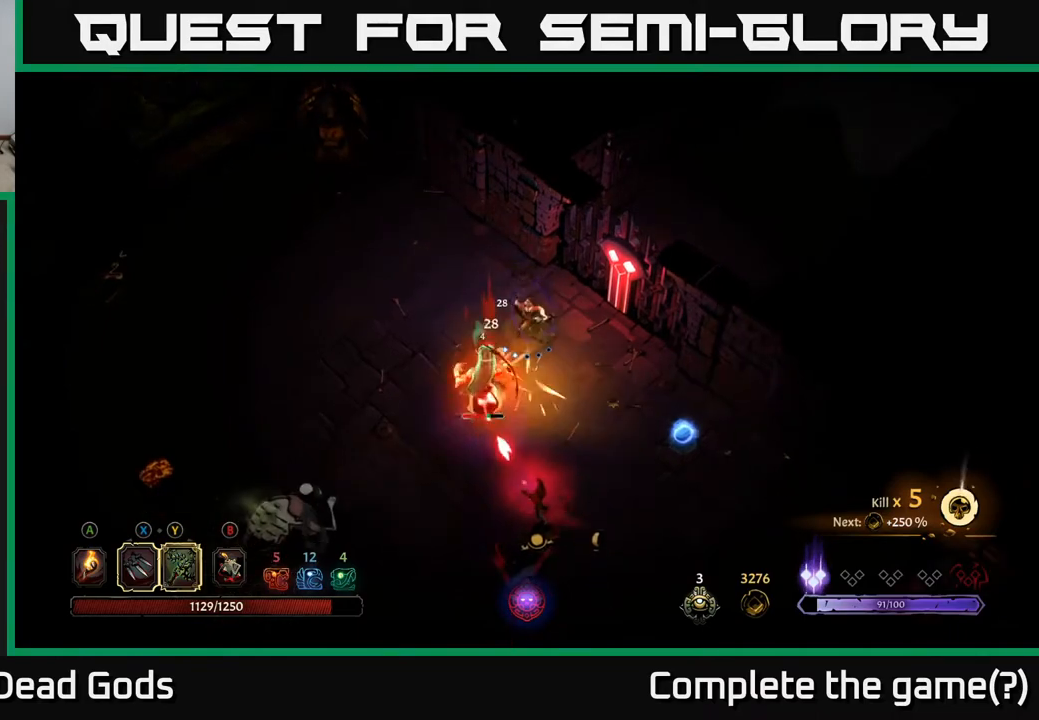
Gameplay with a controller (Xbox layout); each line is a JSON object with the inputs held at the frame after it. "events" lists button and stick changes between this image and that frame as [ms after this image, input, new state], when the widget could be followed in between.
{"buttons": [], "left_stick": "down-right", "right_stick": "center", "events": []}
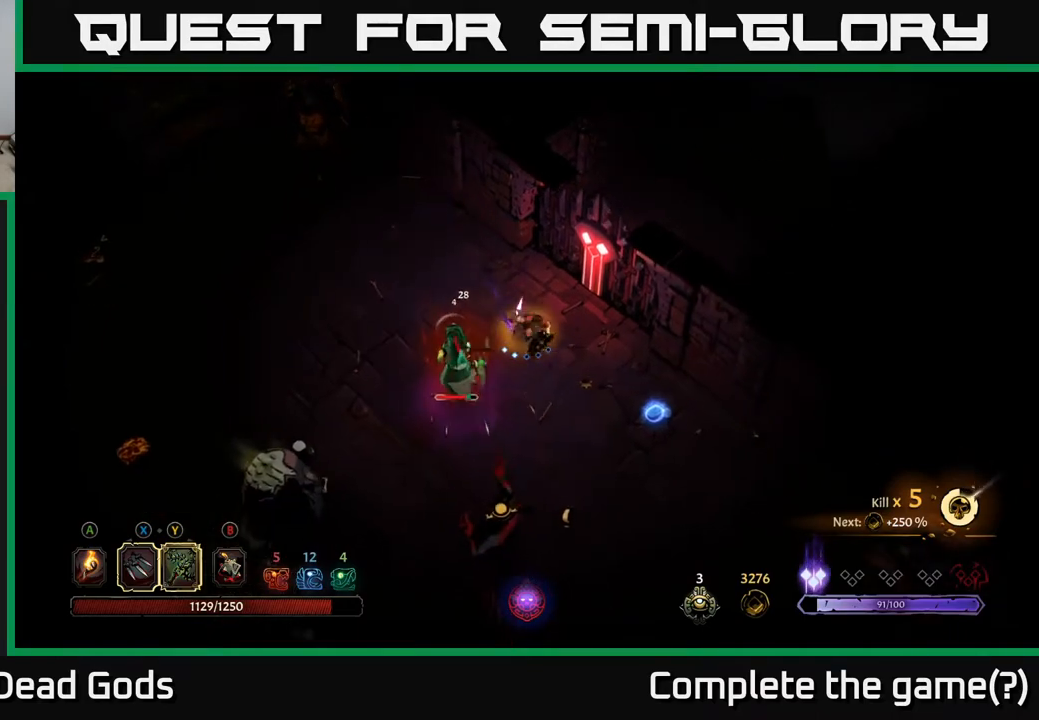
{"buttons": ["Y"], "left_stick": "down", "right_stick": "center", "events": [[250, "left_stick", "down"], [500, "Y", "down"]]}
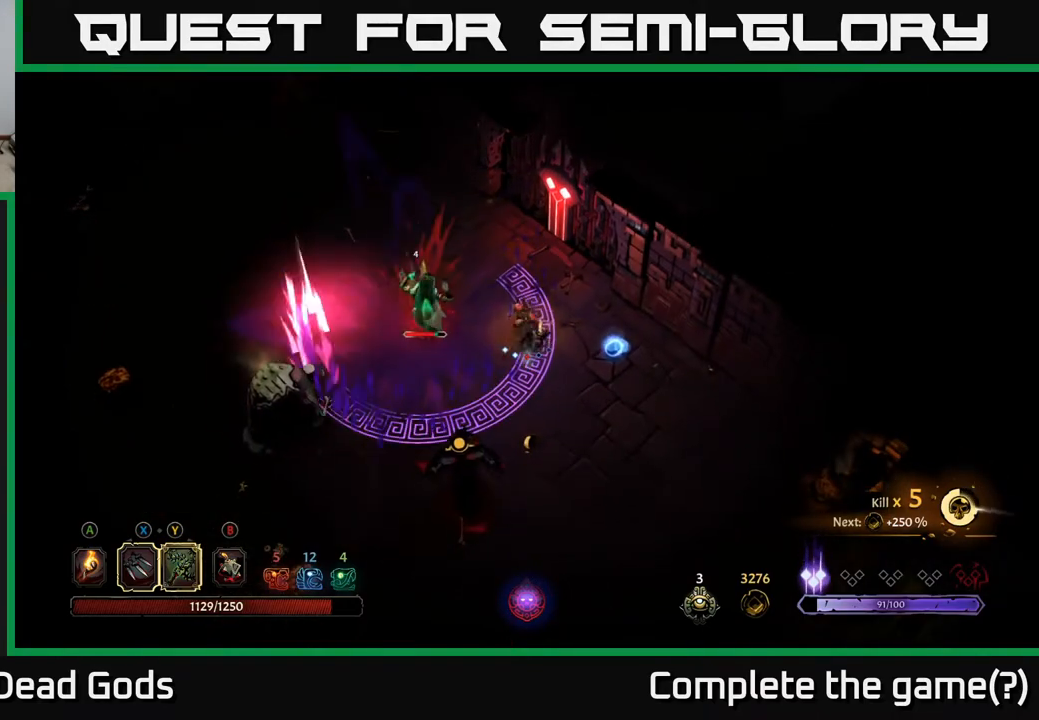
{"buttons": [], "left_stick": "down", "right_stick": "center", "events": [[233, "Y", "up"]]}
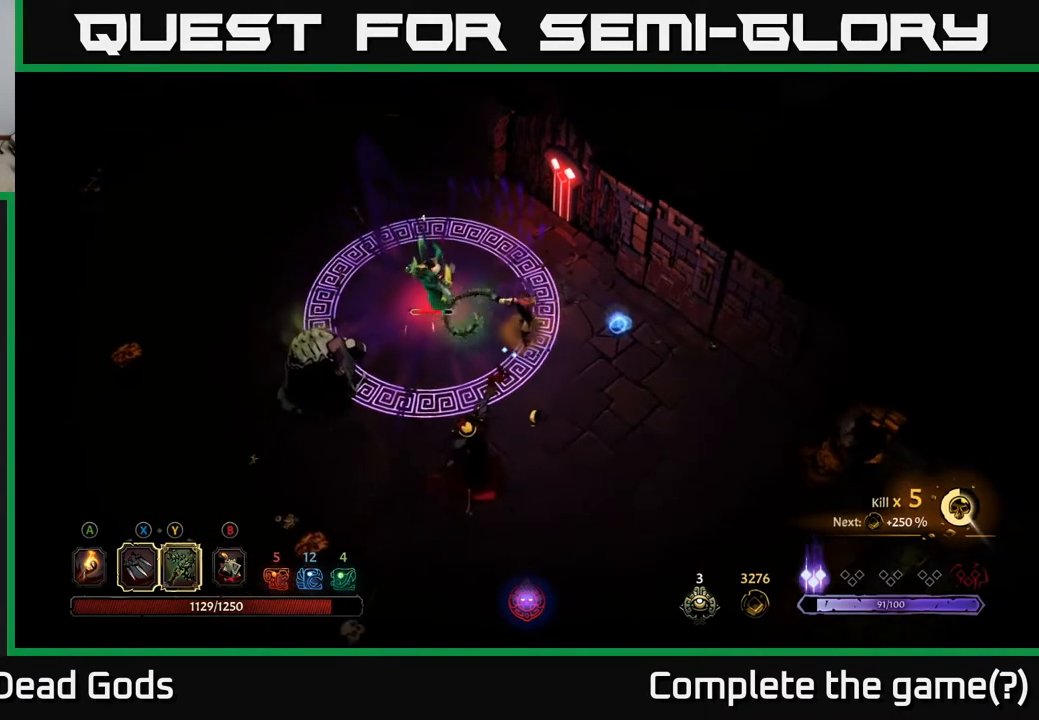
{"buttons": [], "left_stick": "up-right", "right_stick": "center", "events": [[133, "left_stick", "down-right"], [167, "R2", "down"], [283, "R2", "up"], [300, "left_stick", "right"], [467, "left_stick", "up-right"]]}
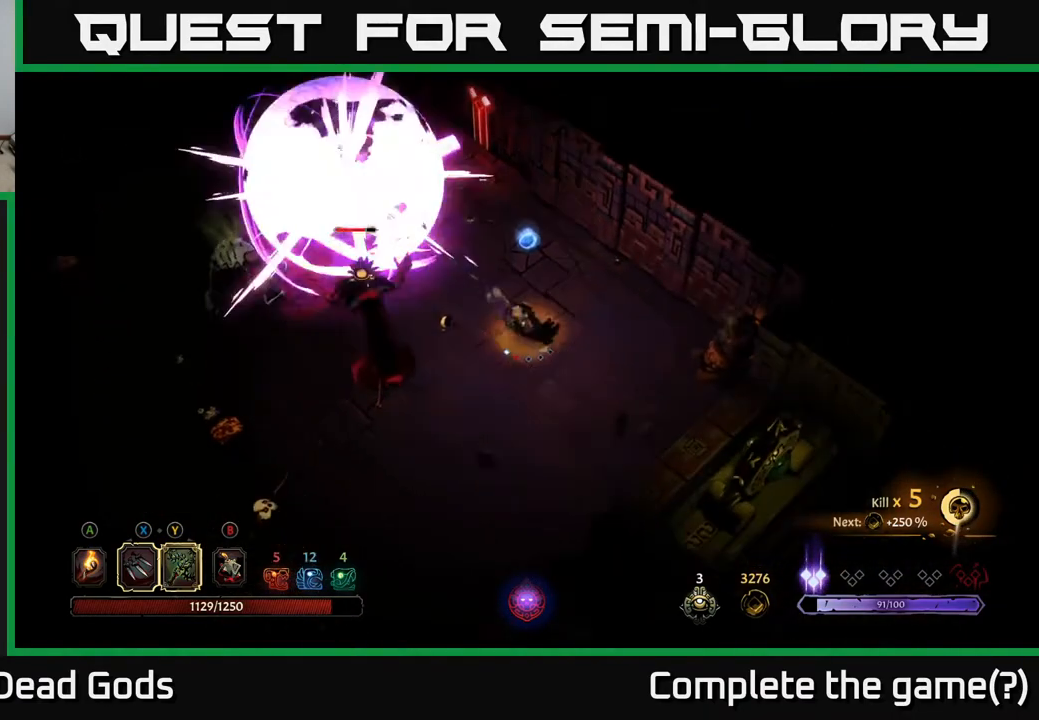
{"buttons": [], "left_stick": "down-left", "right_stick": "center", "events": [[50, "left_stick", "up"], [150, "left_stick", "left"], [200, "left_stick", "down-left"]]}
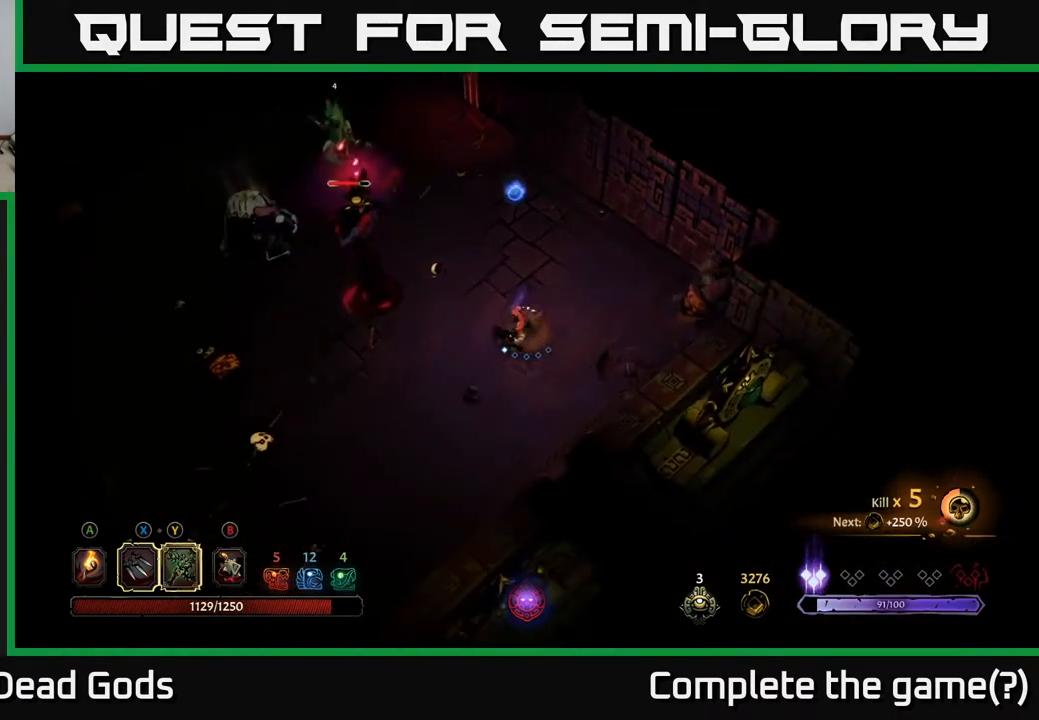
{"buttons": [], "left_stick": "center", "right_stick": "center", "events": [[100, "left_stick", "down"], [433, "left_stick", "center"]]}
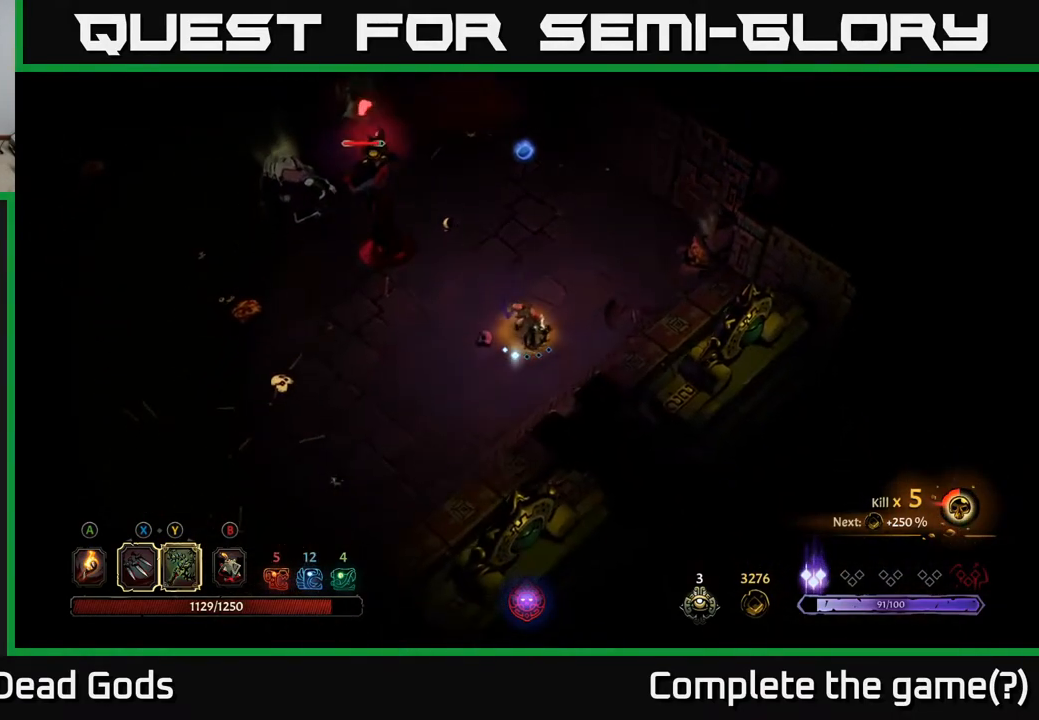
{"buttons": [], "left_stick": "up-left", "right_stick": "center", "events": [[100, "left_stick", "up-left"], [233, "Y", "down"], [483, "Y", "up"]]}
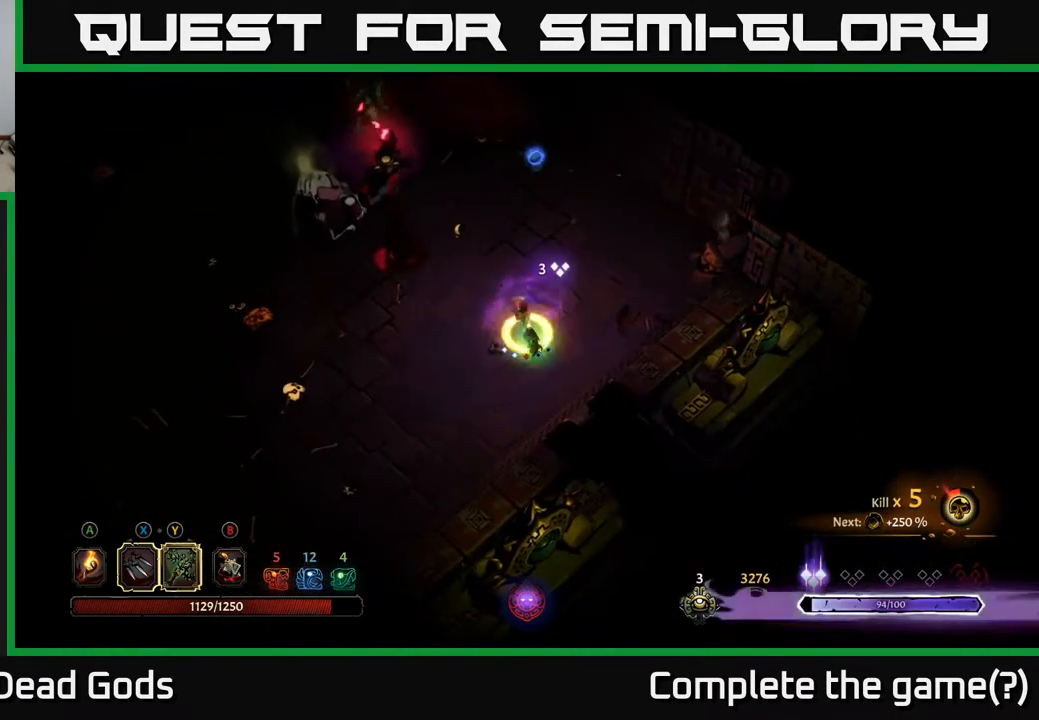
{"buttons": [], "left_stick": "center", "right_stick": "center", "events": [[467, "left_stick", "center"]]}
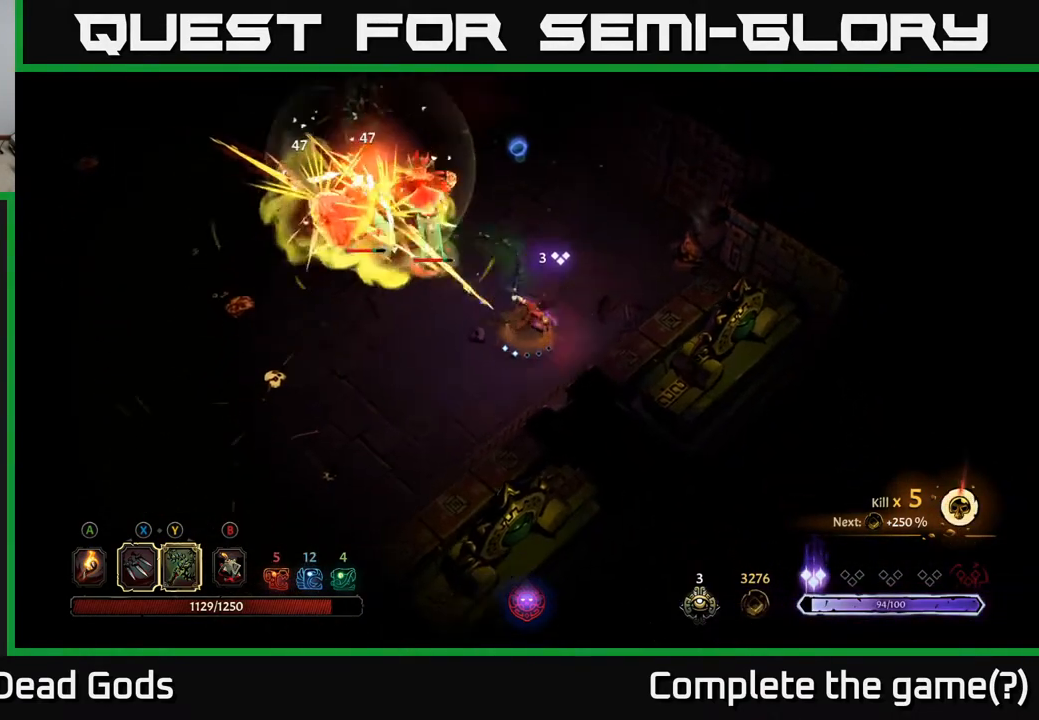
{"buttons": [], "left_stick": "up-left", "right_stick": "center", "events": [[317, "X", "down"], [317, "left_stick", "up-left"], [483, "X", "up"]]}
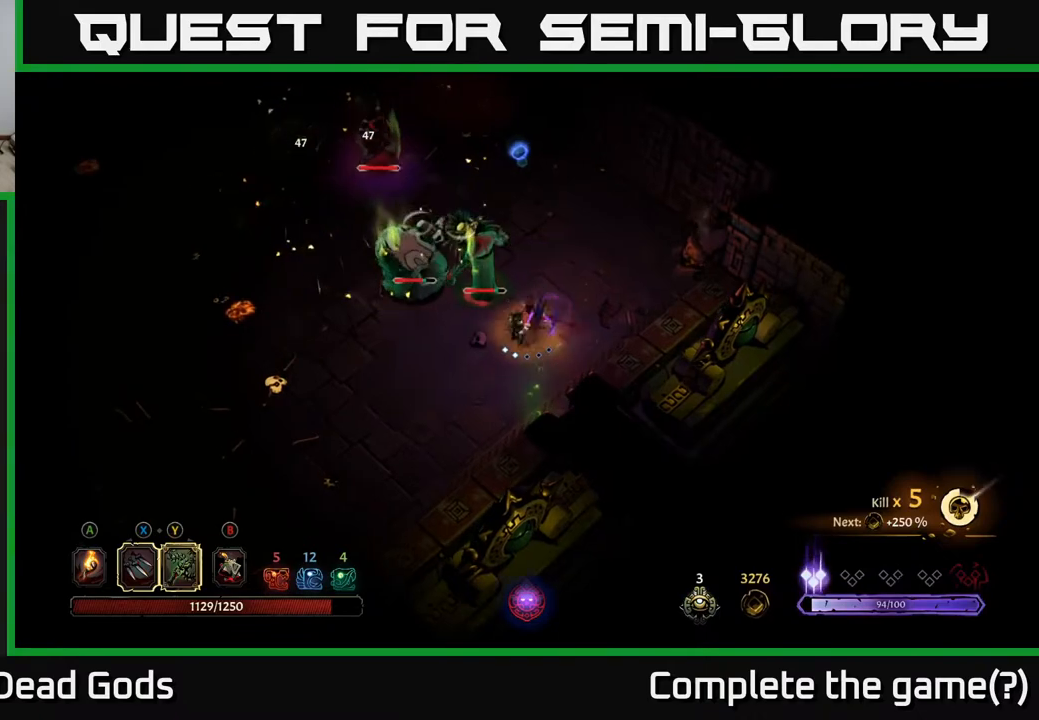
{"buttons": [], "left_stick": "center", "right_stick": "center", "events": [[217, "X", "down"], [367, "X", "up"], [483, "left_stick", "center"]]}
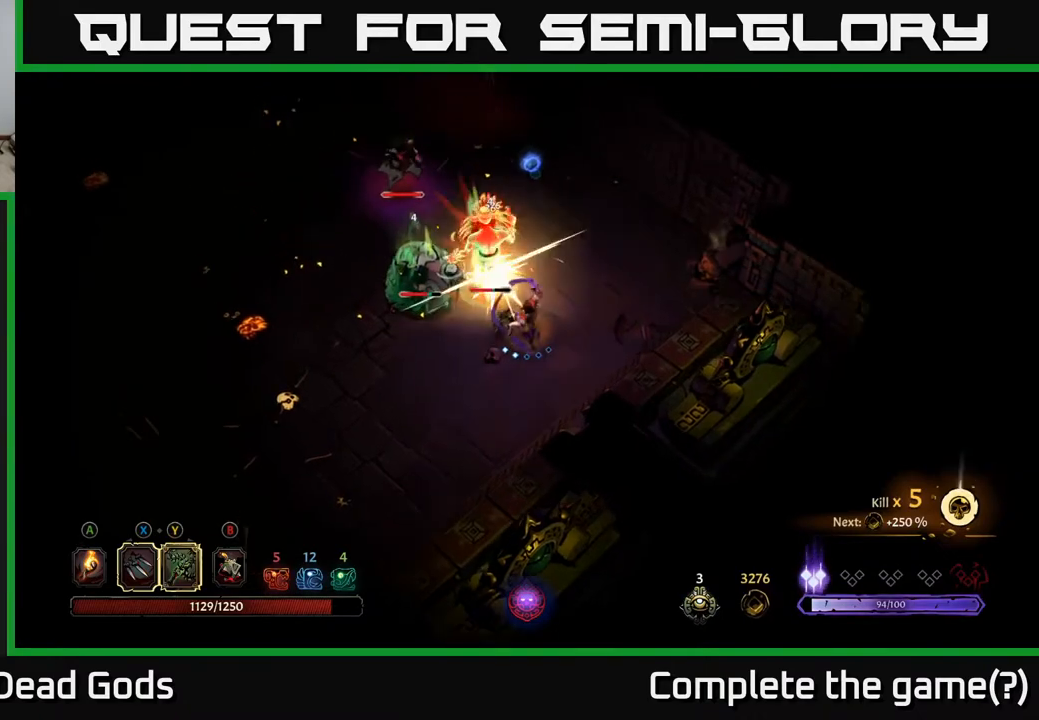
{"buttons": [], "left_stick": "center", "right_stick": "center", "events": [[17, "X", "down"], [183, "X", "up"]]}
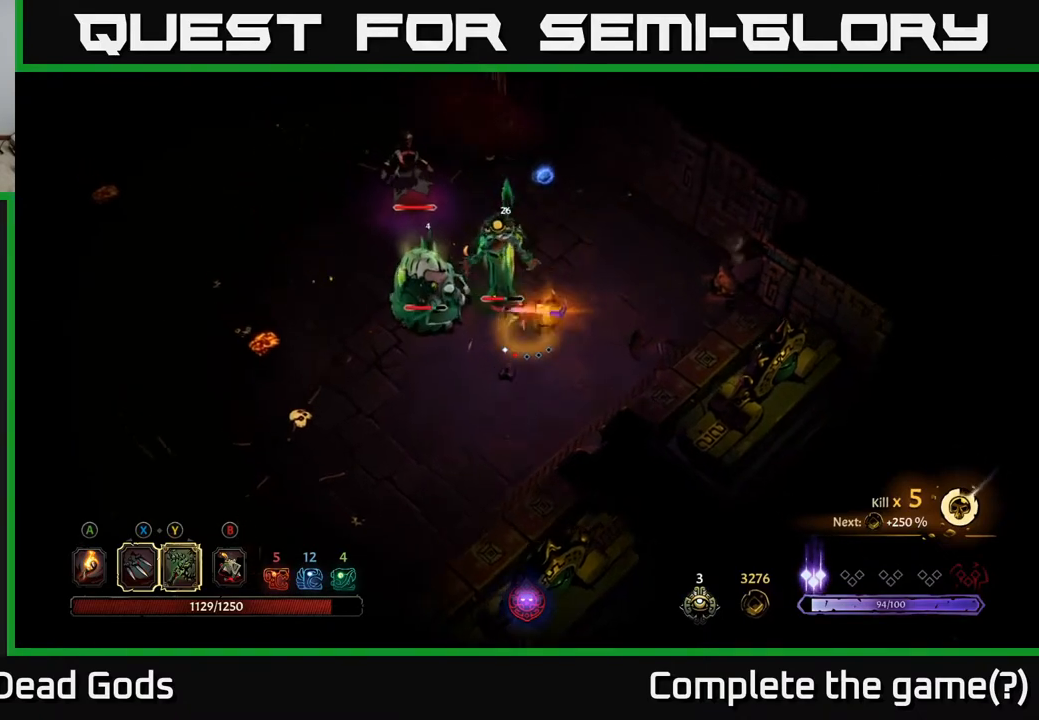
{"buttons": [], "left_stick": "down", "right_stick": "center", "events": [[183, "left_stick", "down-left"], [383, "left_stick", "down"]]}
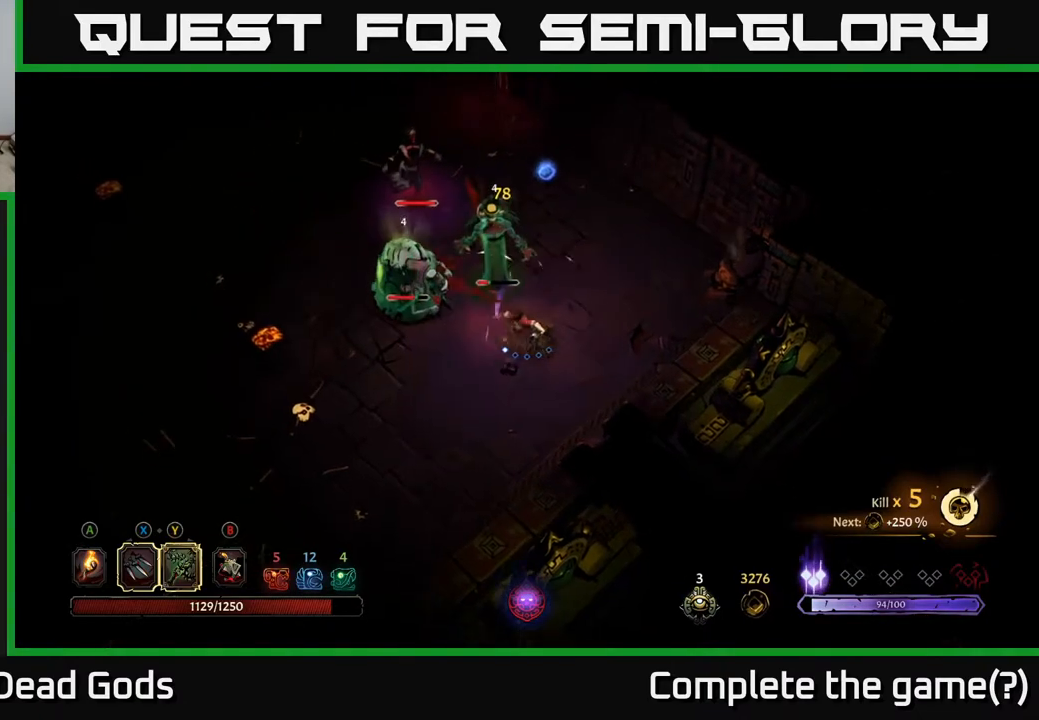
{"buttons": [], "left_stick": "down-right", "right_stick": "center", "events": [[33, "left_stick", "down-right"]]}
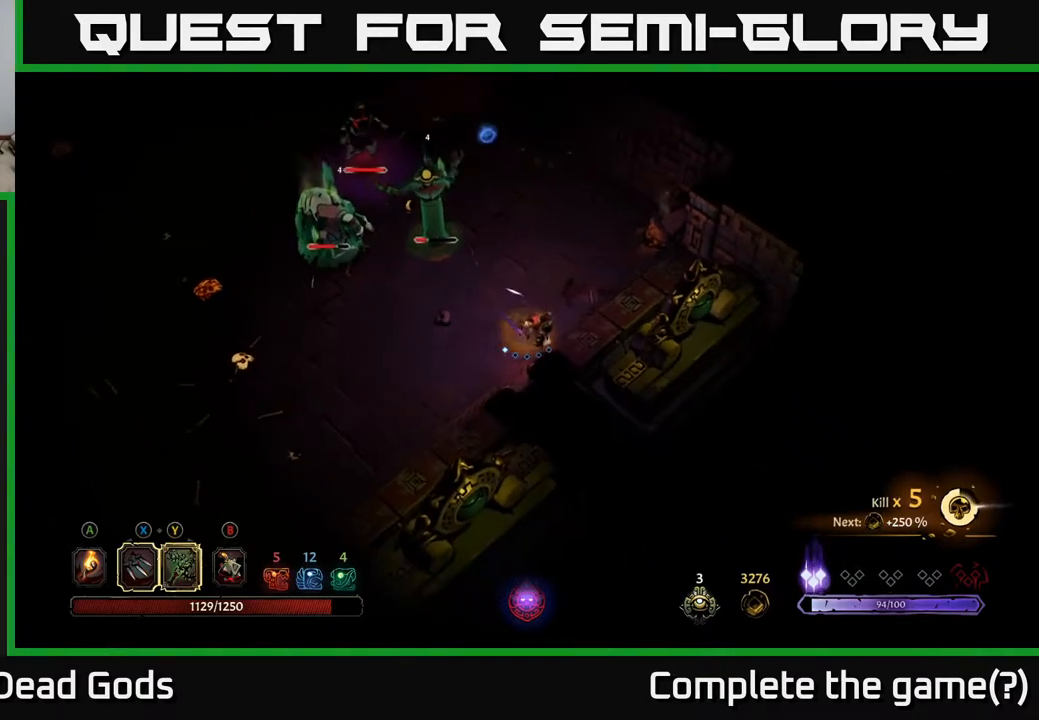
{"buttons": ["Y"], "left_stick": "up-left", "right_stick": "center", "events": [[50, "left_stick", "right"], [167, "left_stick", "center"], [400, "left_stick", "up-left"], [450, "Y", "down"]]}
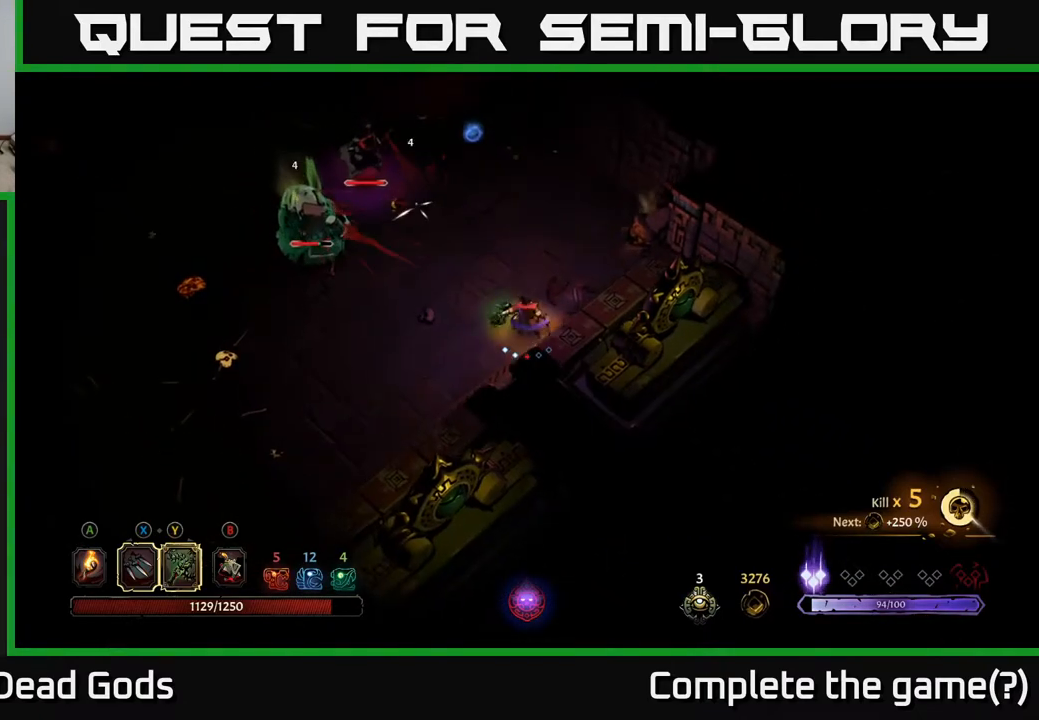
{"buttons": [], "left_stick": "up-left", "right_stick": "center", "events": [[333, "Y", "up"]]}
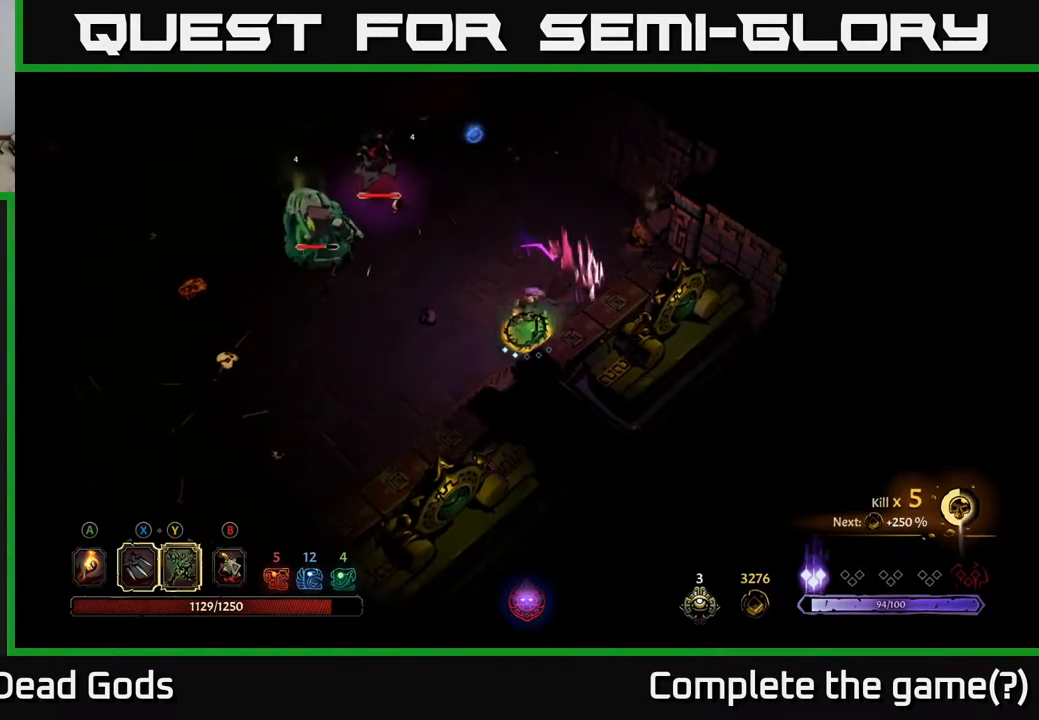
{"buttons": [], "left_stick": "left", "right_stick": "center", "events": [[350, "left_stick", "center"], [417, "left_stick", "left"]]}
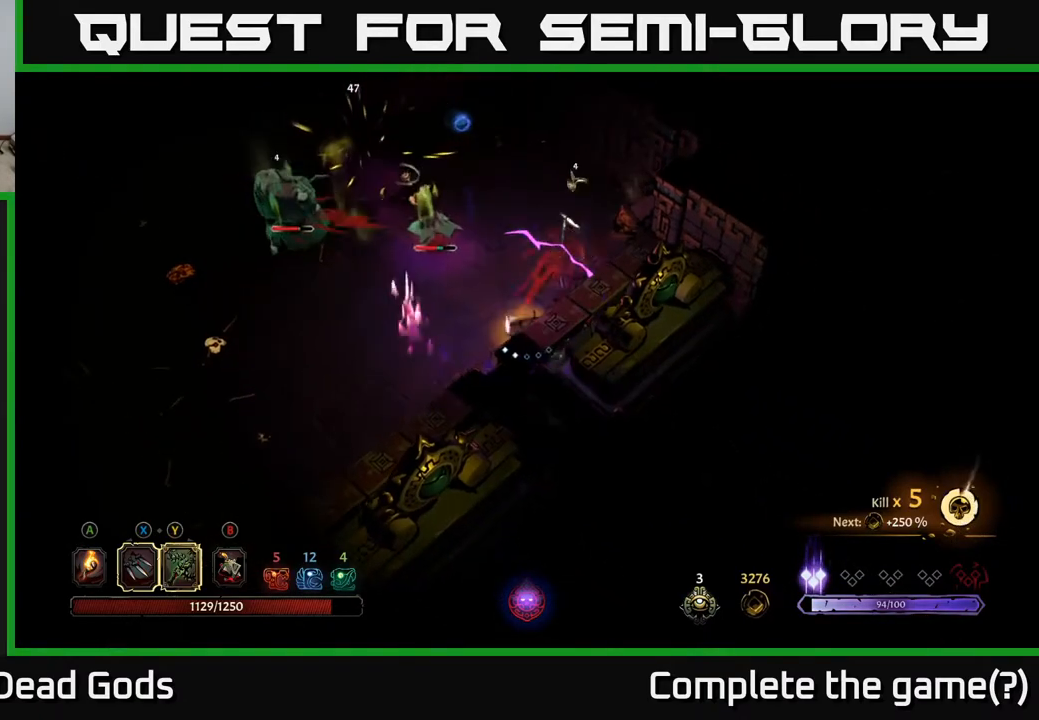
{"buttons": [], "left_stick": "left", "right_stick": "center", "events": [[250, "R2", "down"], [400, "R2", "up"]]}
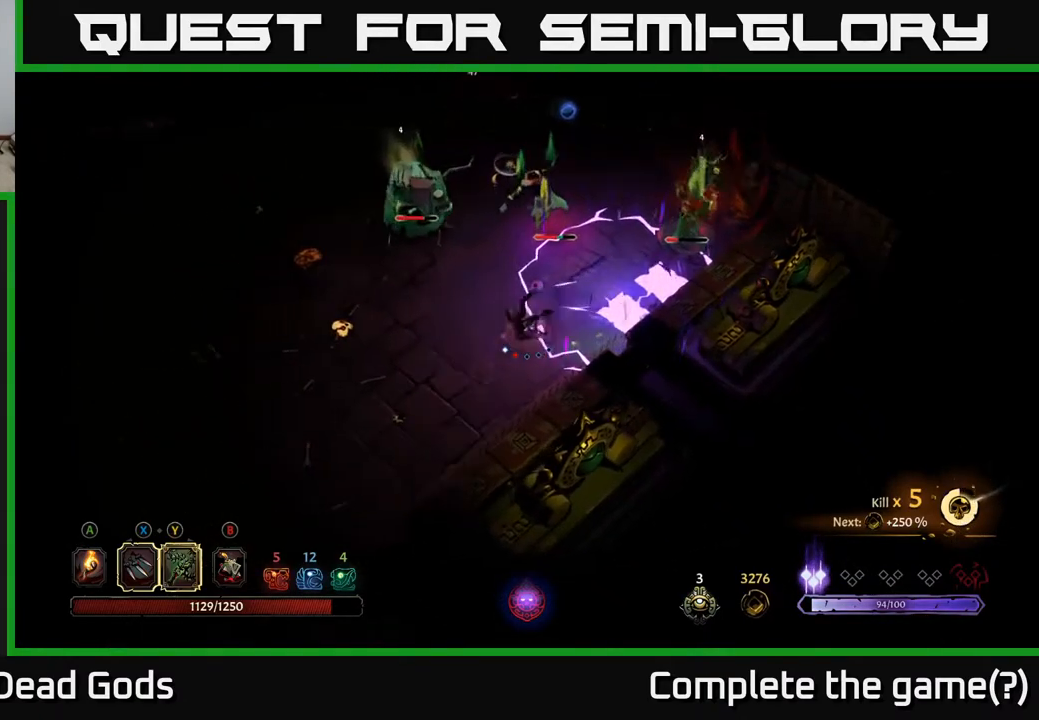
{"buttons": [], "left_stick": "up-right", "right_stick": "center", "events": [[250, "left_stick", "center"], [333, "left_stick", "right"], [400, "left_stick", "up-right"]]}
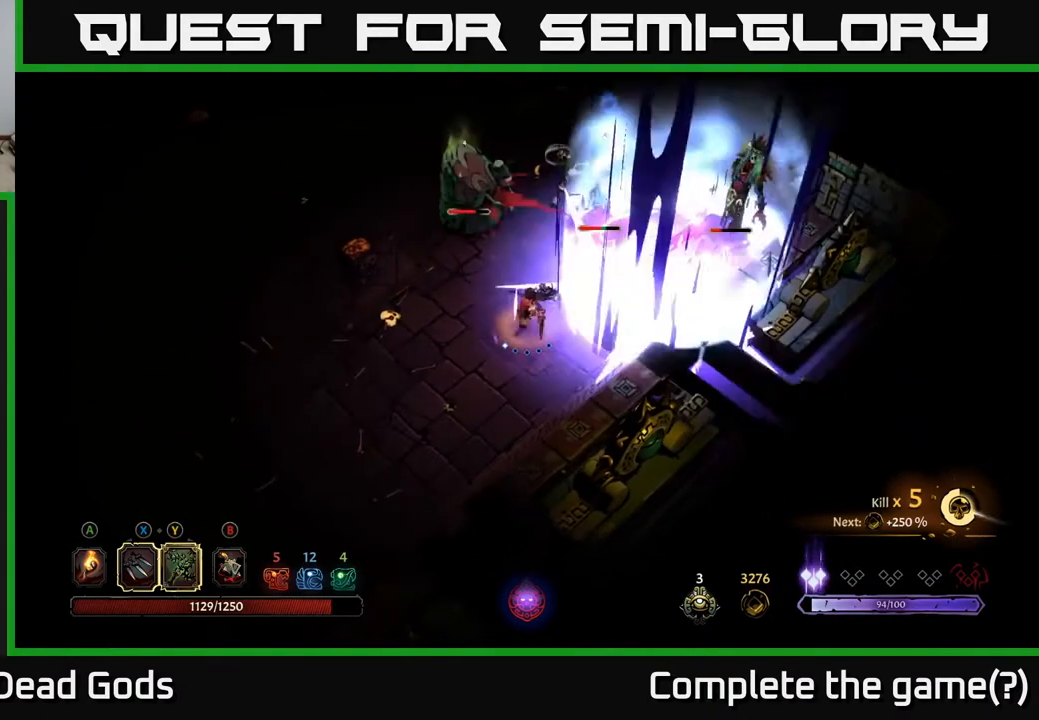
{"buttons": ["X"], "left_stick": "up-right", "right_stick": "center", "events": [[17, "X", "down"], [117, "X", "up"], [367, "X", "down"]]}
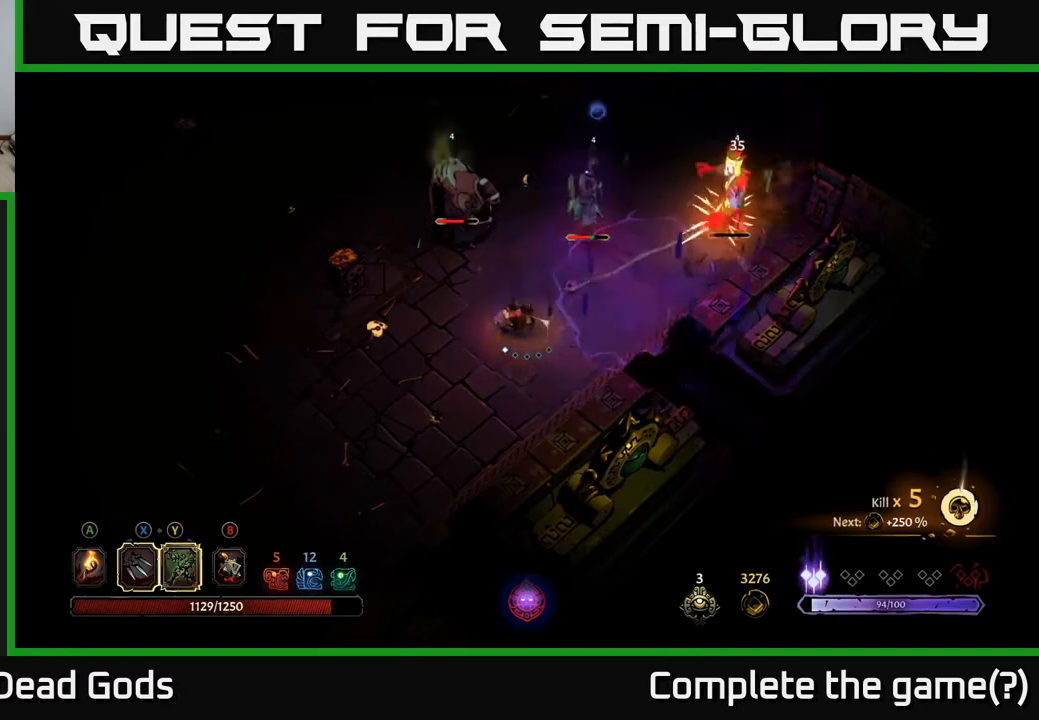
{"buttons": [], "left_stick": "up-right", "right_stick": "center", "events": [[17, "X", "up"], [183, "X", "down"], [300, "X", "up"]]}
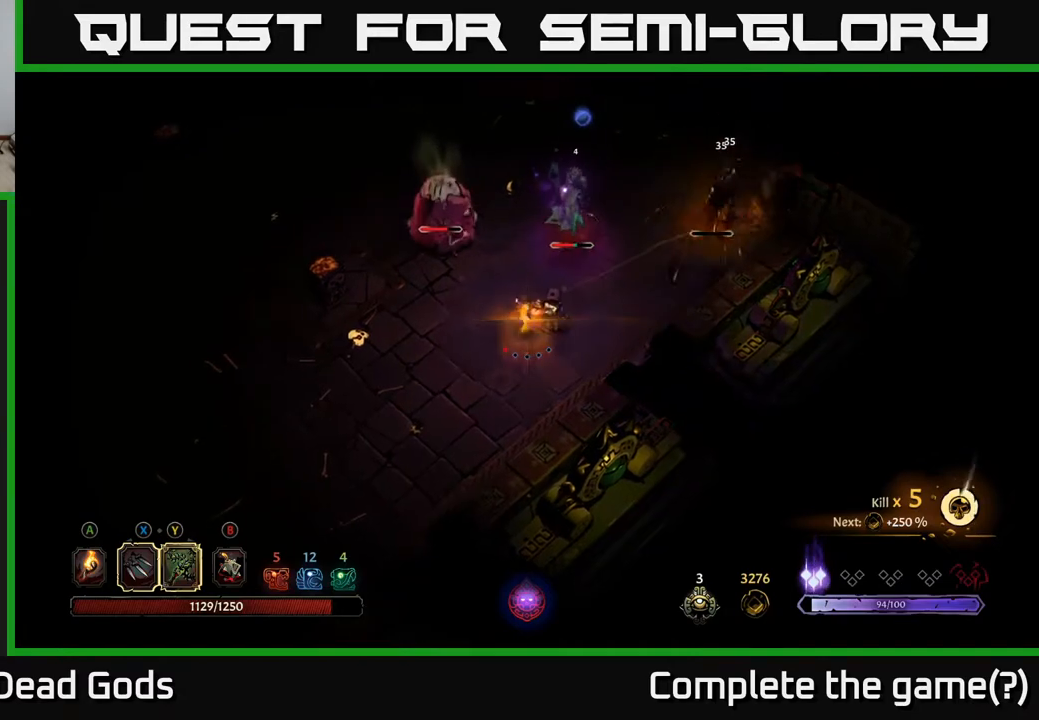
{"buttons": [], "left_stick": "right", "right_stick": "center", "events": [[467, "left_stick", "right"]]}
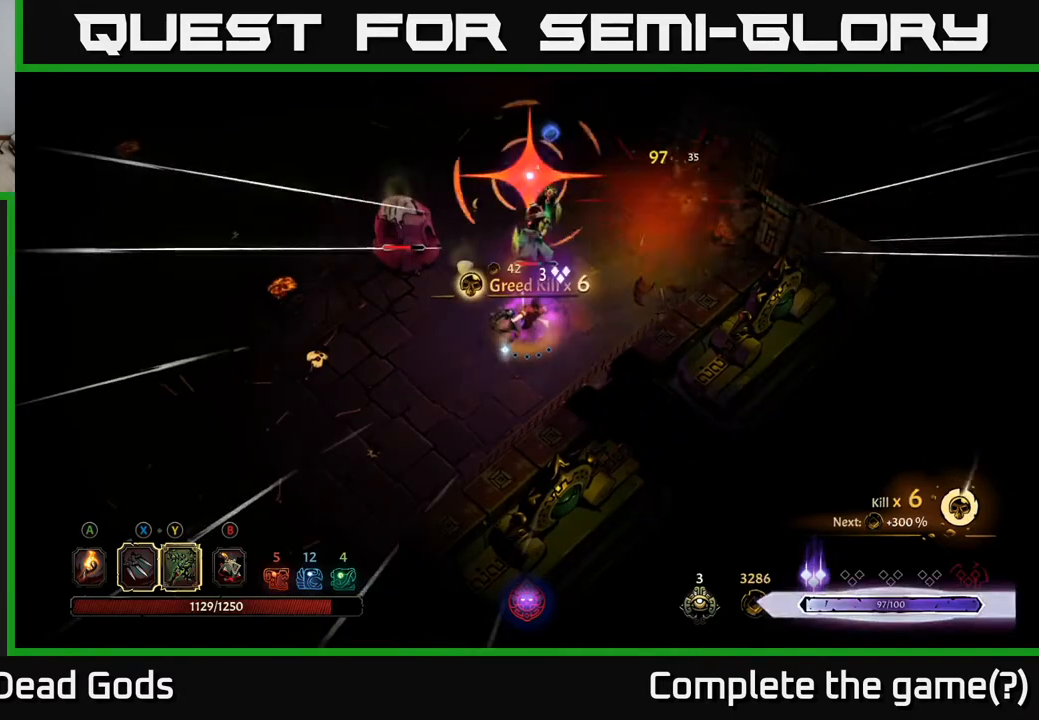
{"buttons": ["R2"], "left_stick": "right", "right_stick": "center", "events": [[217, "left_stick", "down-right"], [400, "left_stick", "right"], [500, "R2", "down"]]}
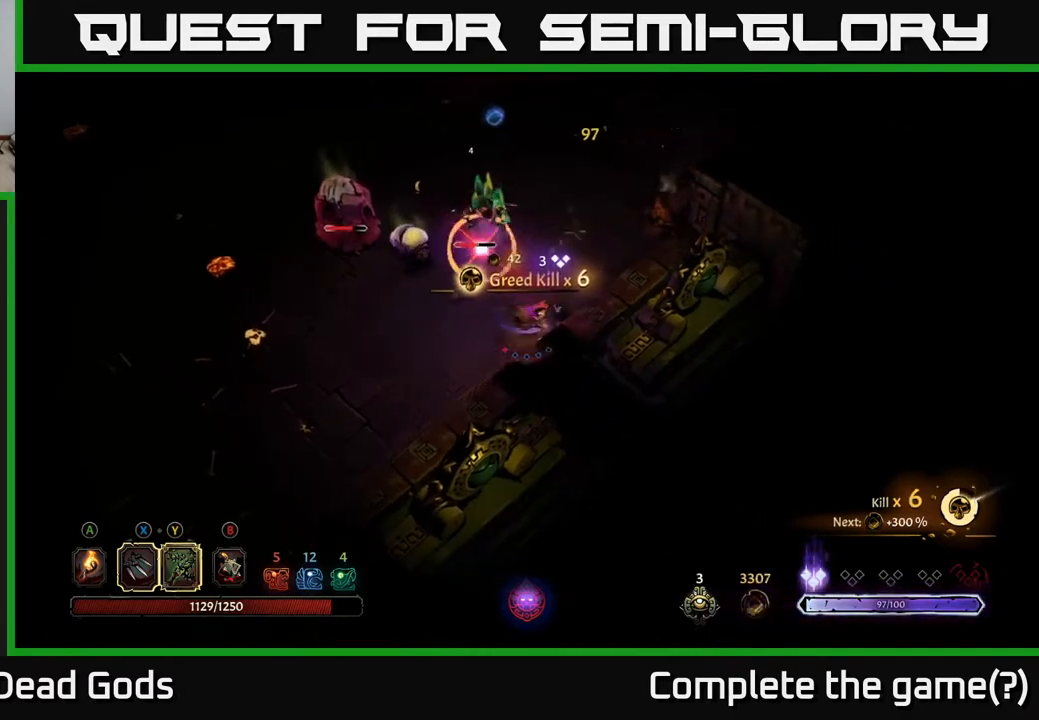
{"buttons": [], "left_stick": "up-left", "right_stick": "center", "events": [[100, "left_stick", "up"], [183, "R2", "up"], [417, "left_stick", "up-left"]]}
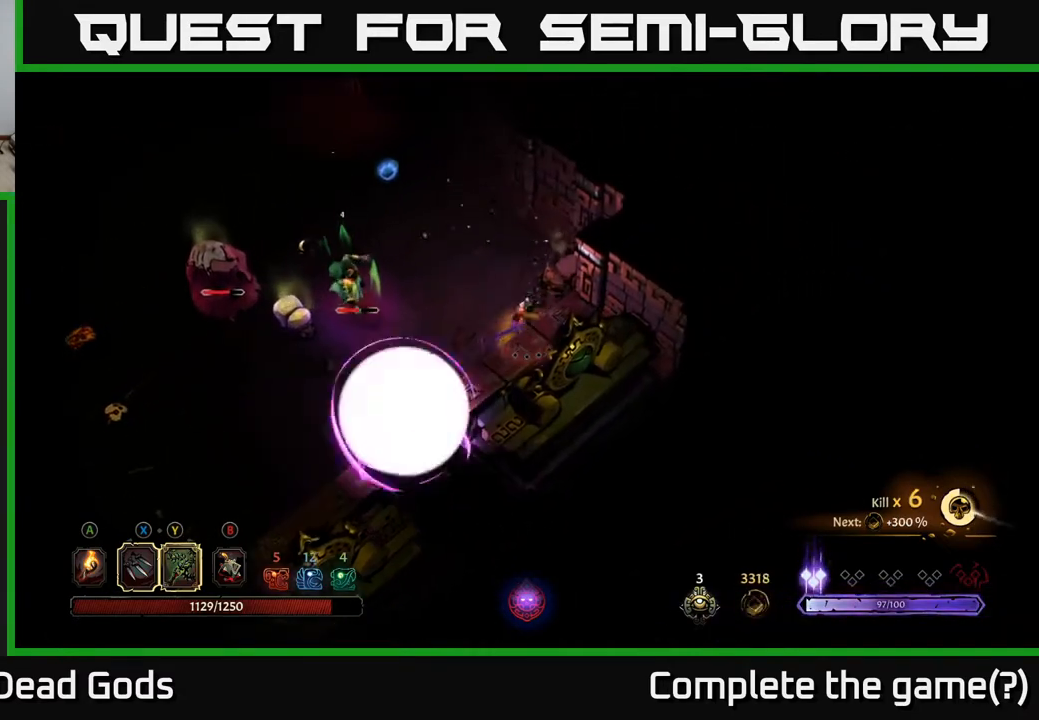
{"buttons": ["Y"], "left_stick": "up-left", "right_stick": "center", "events": [[383, "Y", "down"]]}
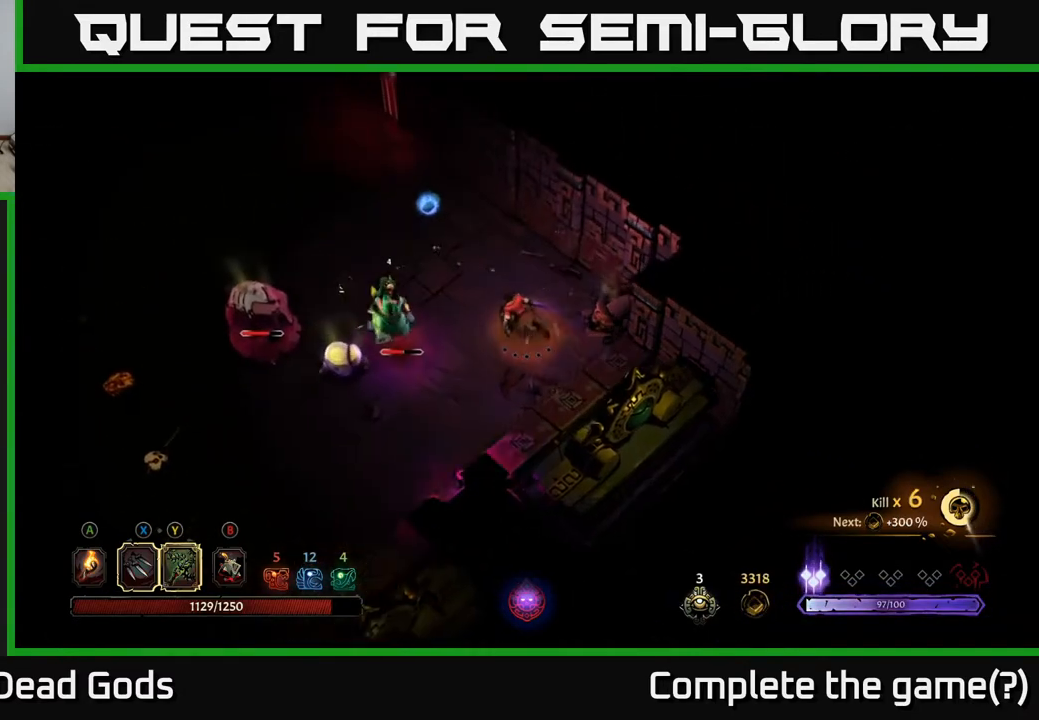
{"buttons": ["Y"], "left_stick": "left", "right_stick": "center", "events": [[17, "left_stick", "left"]]}
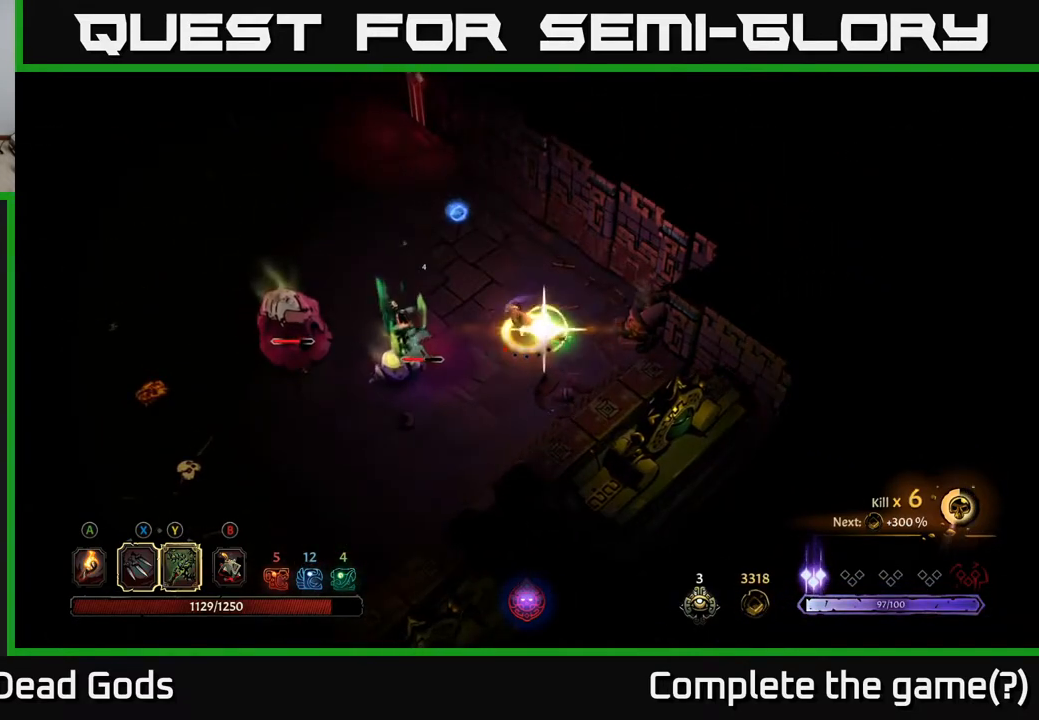
{"buttons": [], "left_stick": "center", "right_stick": "center", "events": [[100, "Y", "up"], [350, "left_stick", "center"]]}
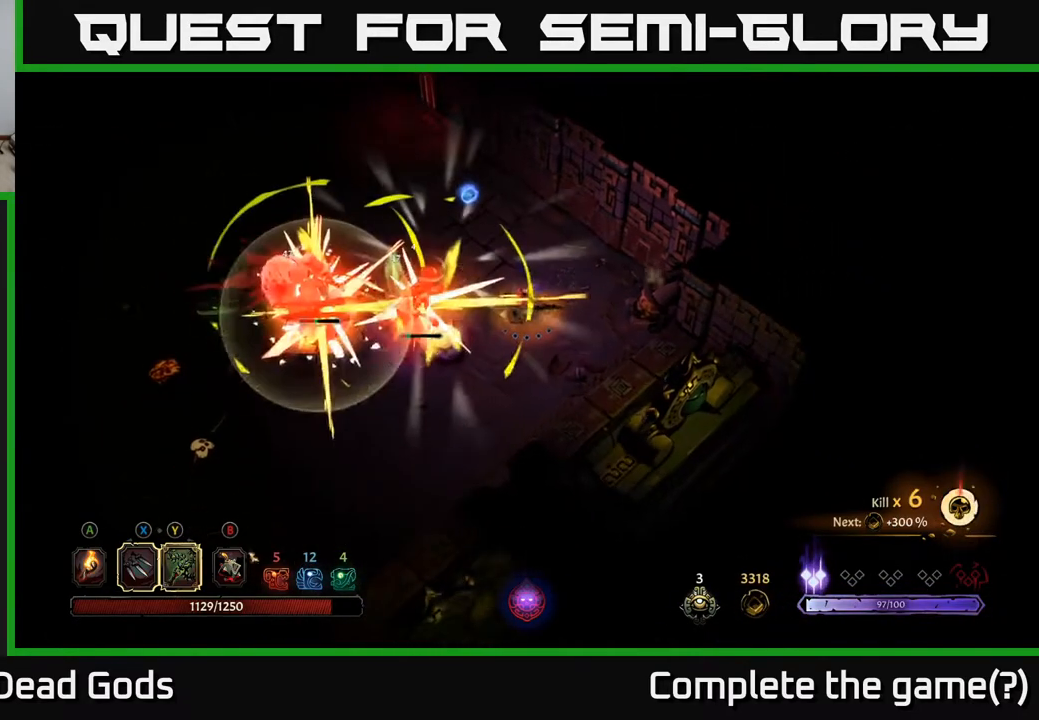
{"buttons": [], "left_stick": "up", "right_stick": "center", "events": [[183, "left_stick", "up"]]}
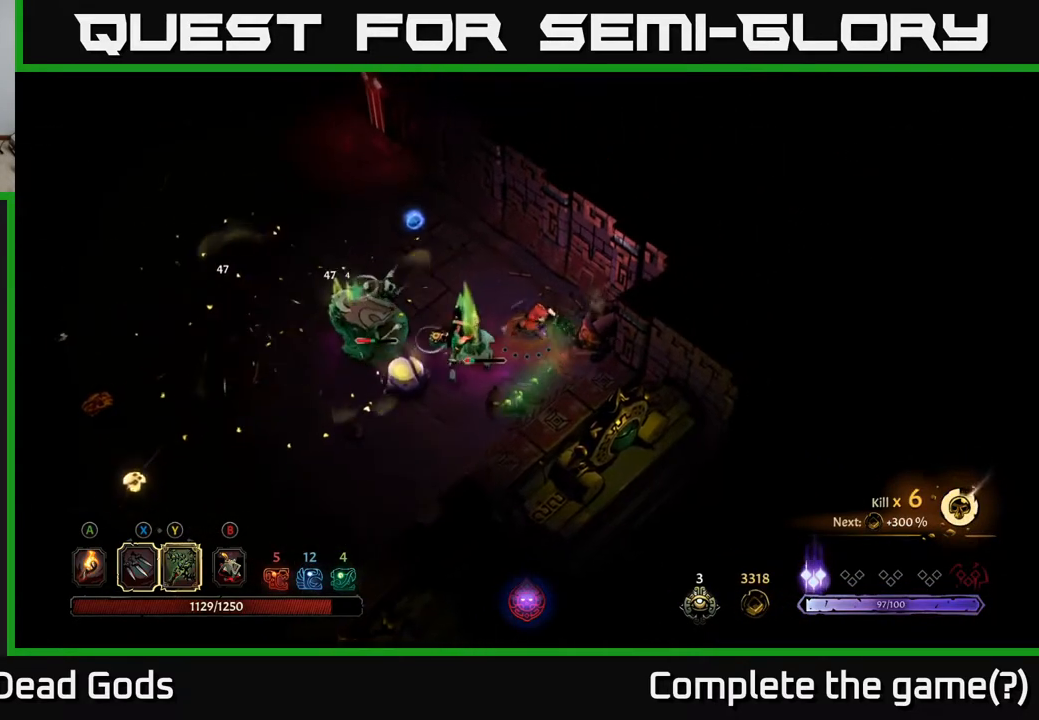
{"buttons": [], "left_stick": "up-left", "right_stick": "center", "events": [[417, "left_stick", "up-left"]]}
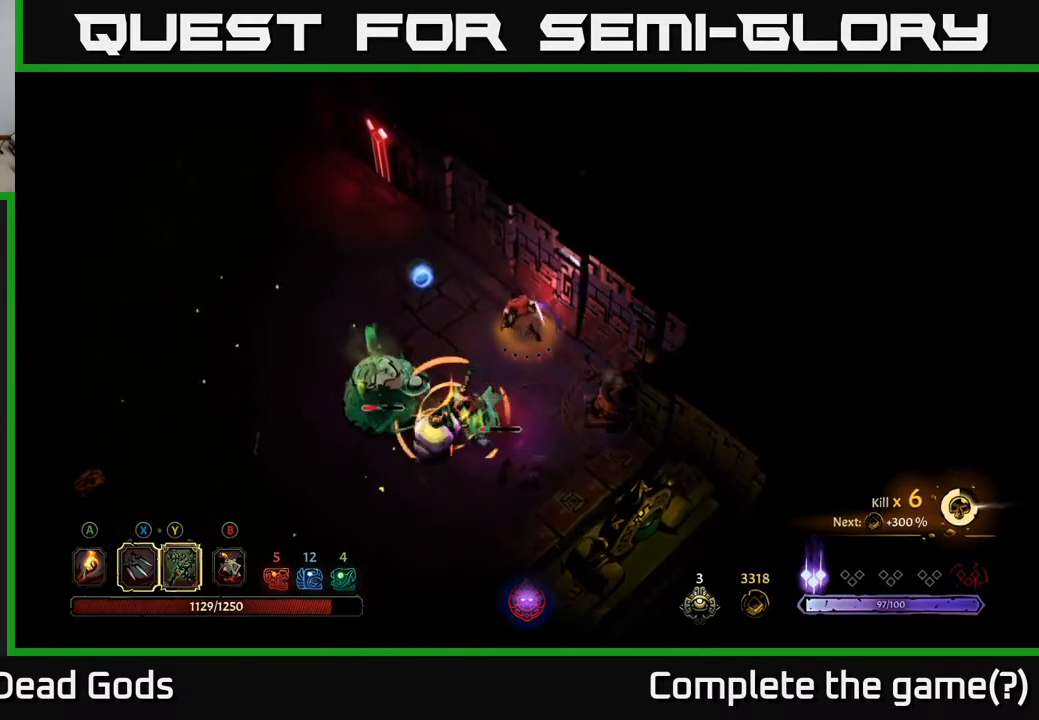
{"buttons": [], "left_stick": "up-left", "right_stick": "center", "events": []}
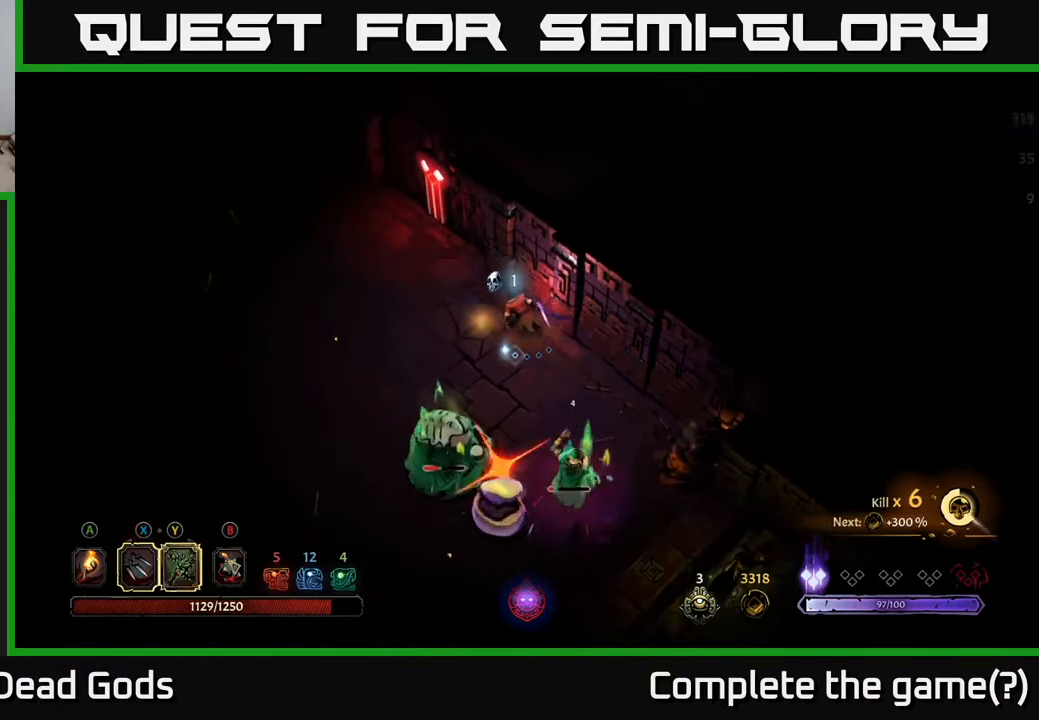
{"buttons": [], "left_stick": "up-left", "right_stick": "center", "events": []}
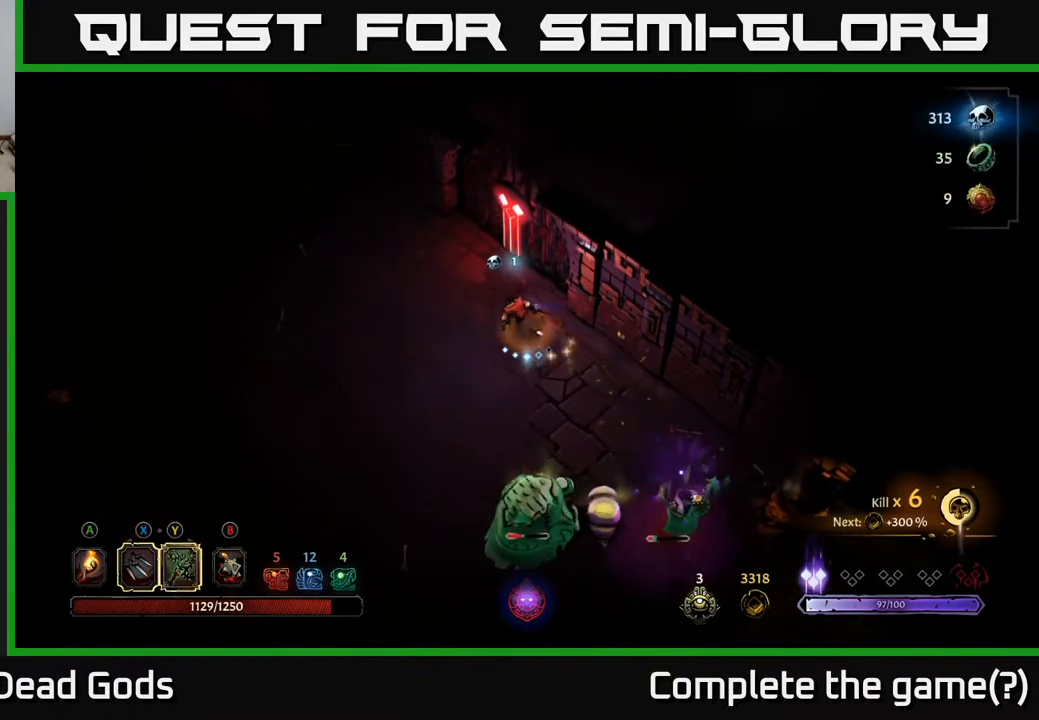
{"buttons": [], "left_stick": "down-right", "right_stick": "center", "events": [[100, "left_stick", "down-left"], [167, "X", "down"], [183, "left_stick", "down-right"], [250, "X", "up"]]}